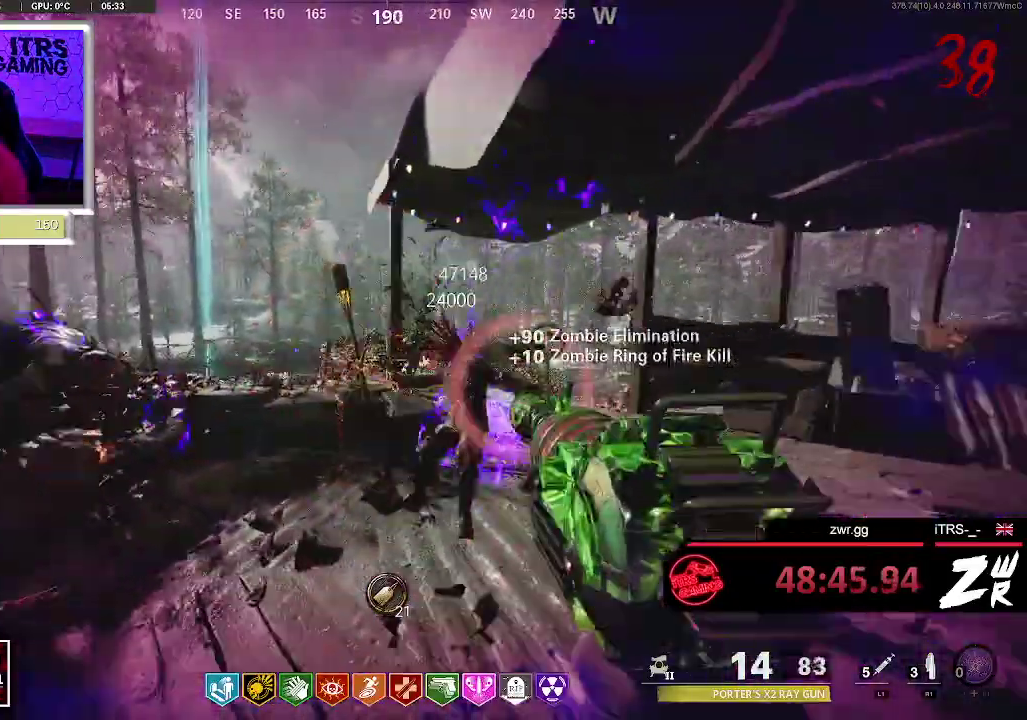
Gameplay with a controller (PlayStation layout); each line is a JSON object with the inputs held at the frame after it. "events" lists button and stick changes between this image and that frame as [ms after this image, input, new state], when the widget could be followed in between. This overlay highlights the sticks when they move; stick clicks (L3 R3) are not distinguishable. Not read: L1 R1.
{"buttons": ["R2"], "left_stick": "right", "right_stick": "center", "events": [[33, "left_stick", "center"], [133, "left_stick", "left"], [300, "left_stick", "center"], [500, "left_stick", "right"]]}
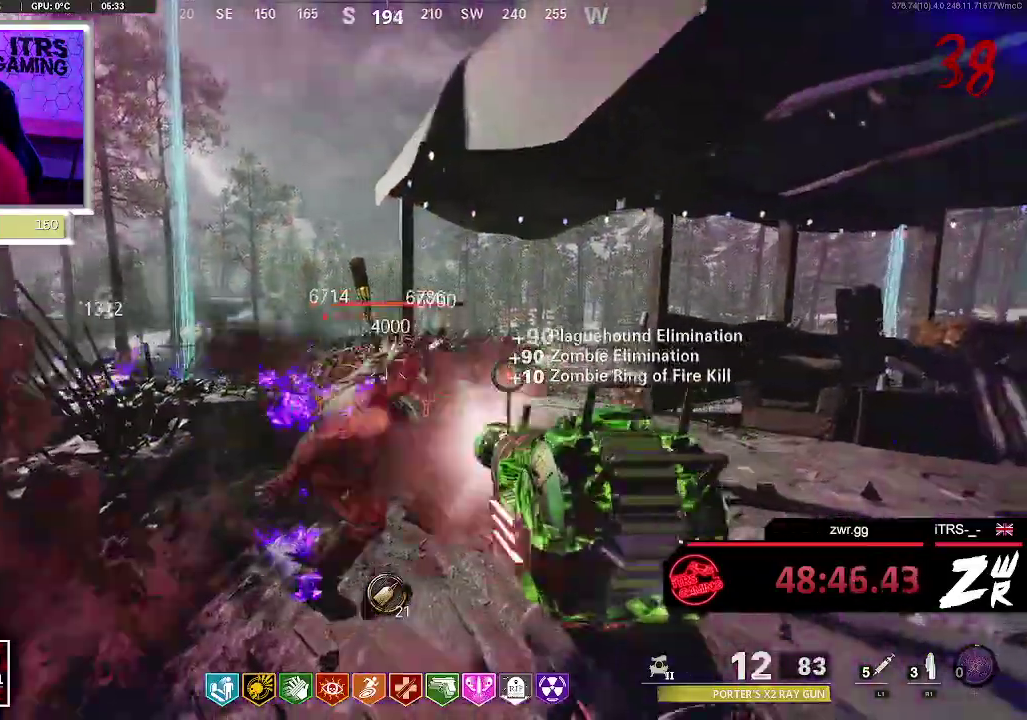
{"buttons": ["R2"], "left_stick": "right", "right_stick": "center", "events": [[133, "left_stick", "down-right"], [233, "left_stick", "down-left"], [300, "left_stick", "left"], [367, "left_stick", "center"], [467, "left_stick", "right"]]}
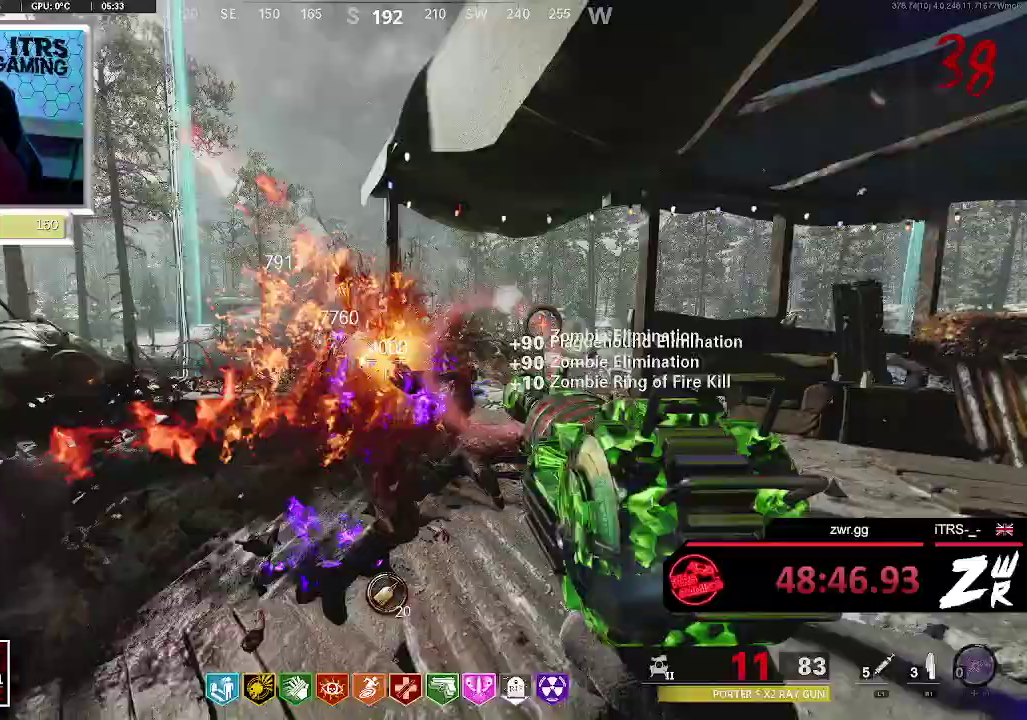
{"buttons": ["R2"], "left_stick": "up-right", "right_stick": "center", "events": [[133, "left_stick", "center"], [400, "left_stick", "up-right"]]}
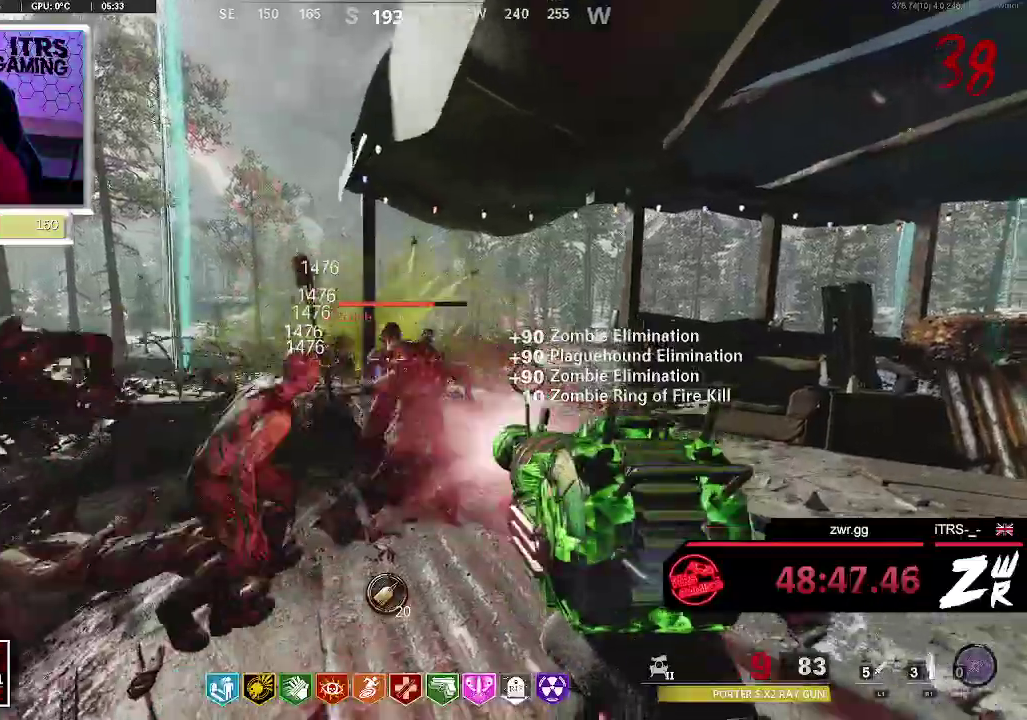
{"buttons": ["R2"], "left_stick": "center", "right_stick": "center", "events": [[133, "left_stick", "down-left"], [300, "left_stick", "center"]]}
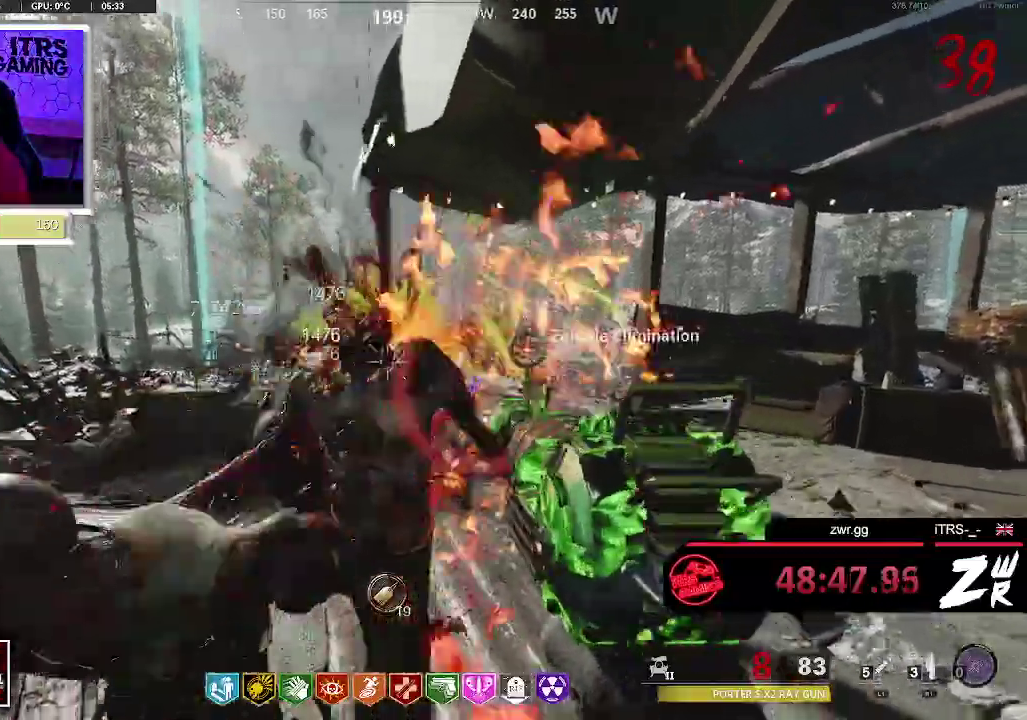
{"buttons": ["R2"], "left_stick": "center", "right_stick": "center", "events": [[267, "right_stick", "down-left"], [500, "right_stick", "center"]]}
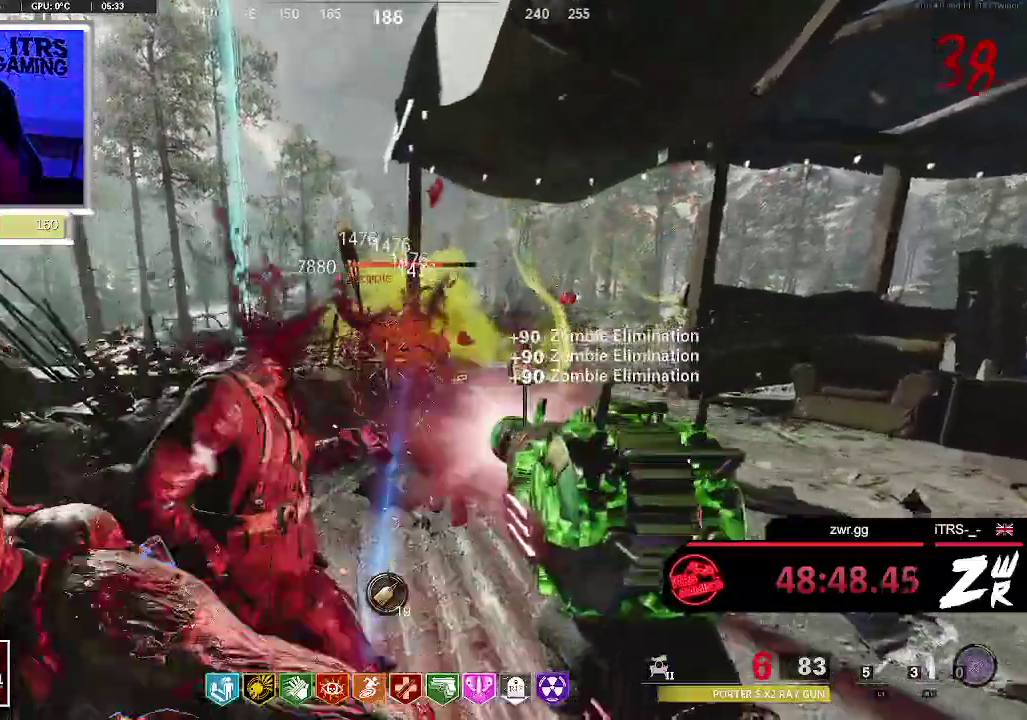
{"buttons": ["R2"], "left_stick": "center", "right_stick": "center", "events": []}
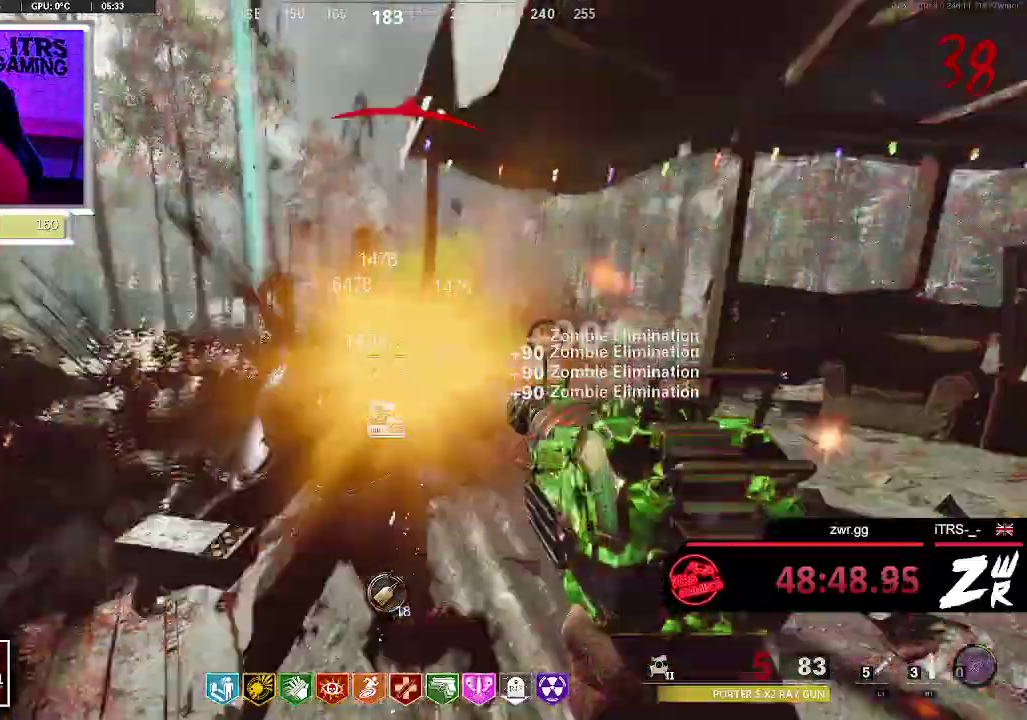
{"buttons": ["R2"], "left_stick": "center", "right_stick": "center", "events": []}
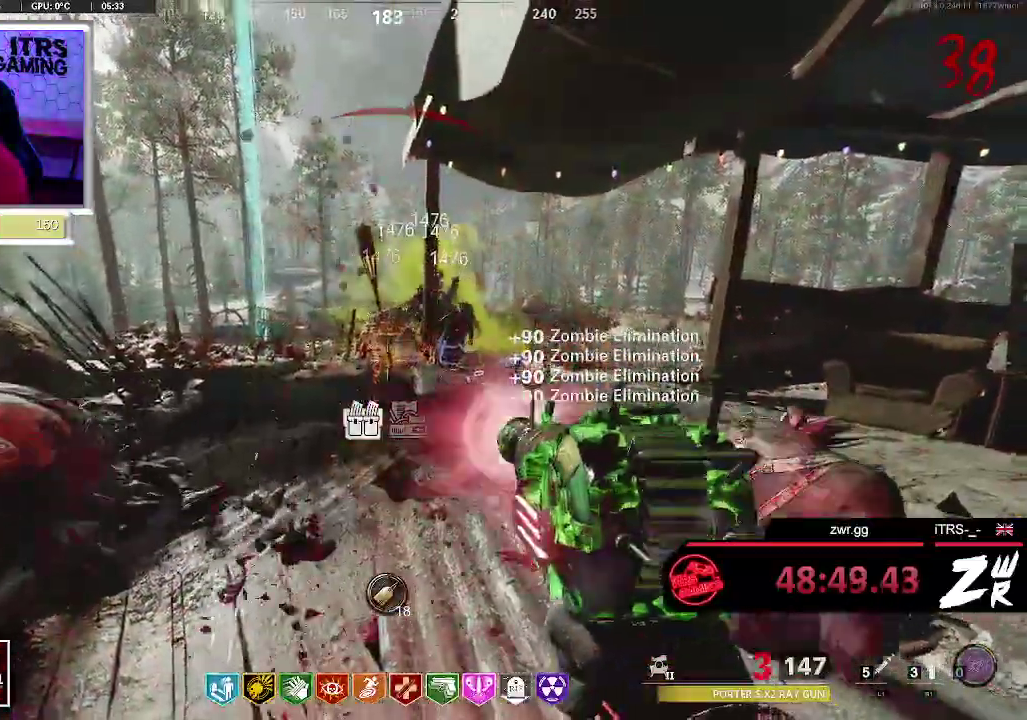
{"buttons": ["R2"], "left_stick": "center", "right_stick": "center", "events": [[367, "left_stick", "right"], [467, "left_stick", "center"]]}
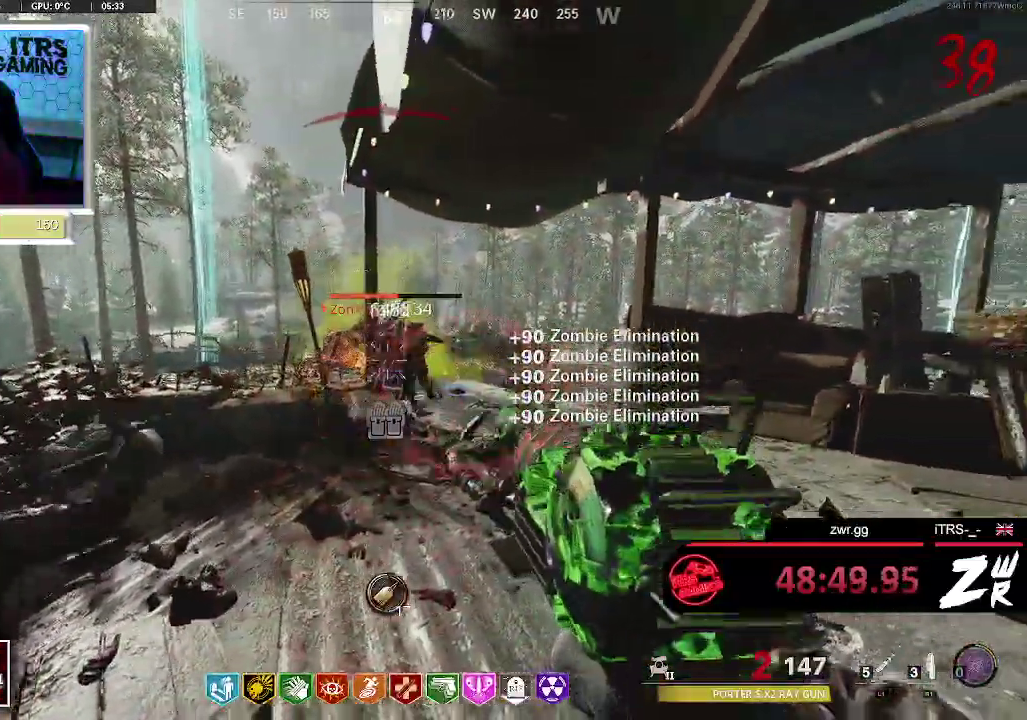
{"buttons": ["R2"], "left_stick": "center", "right_stick": "center", "events": [[200, "left_stick", "left"], [267, "left_stick", "center"]]}
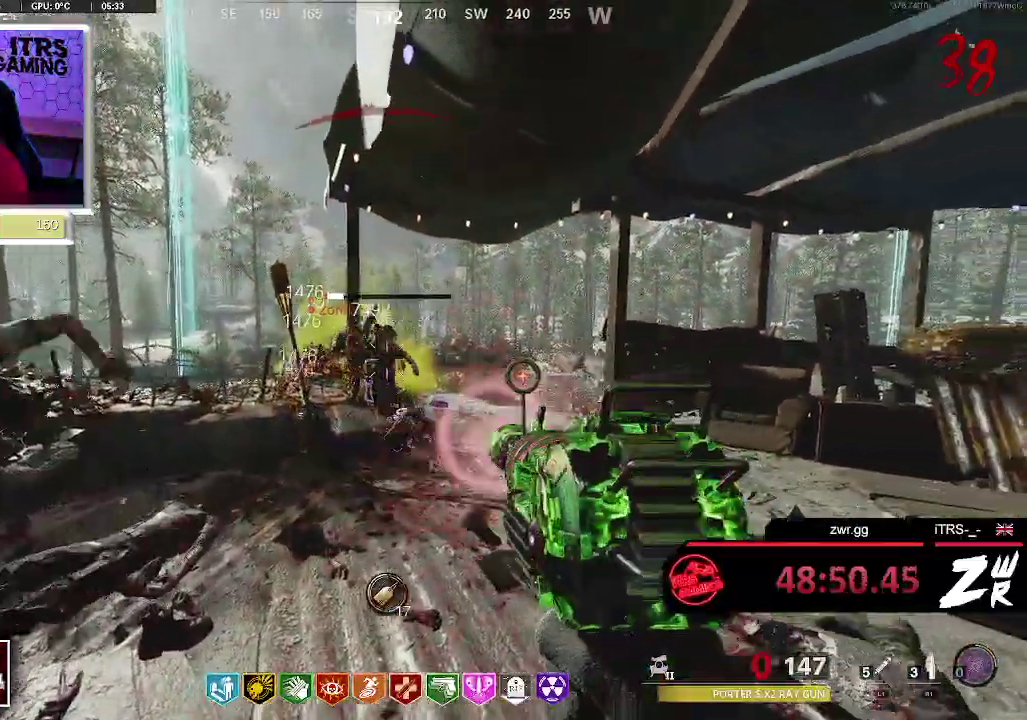
{"buttons": ["R2"], "left_stick": "center", "right_stick": "center", "events": []}
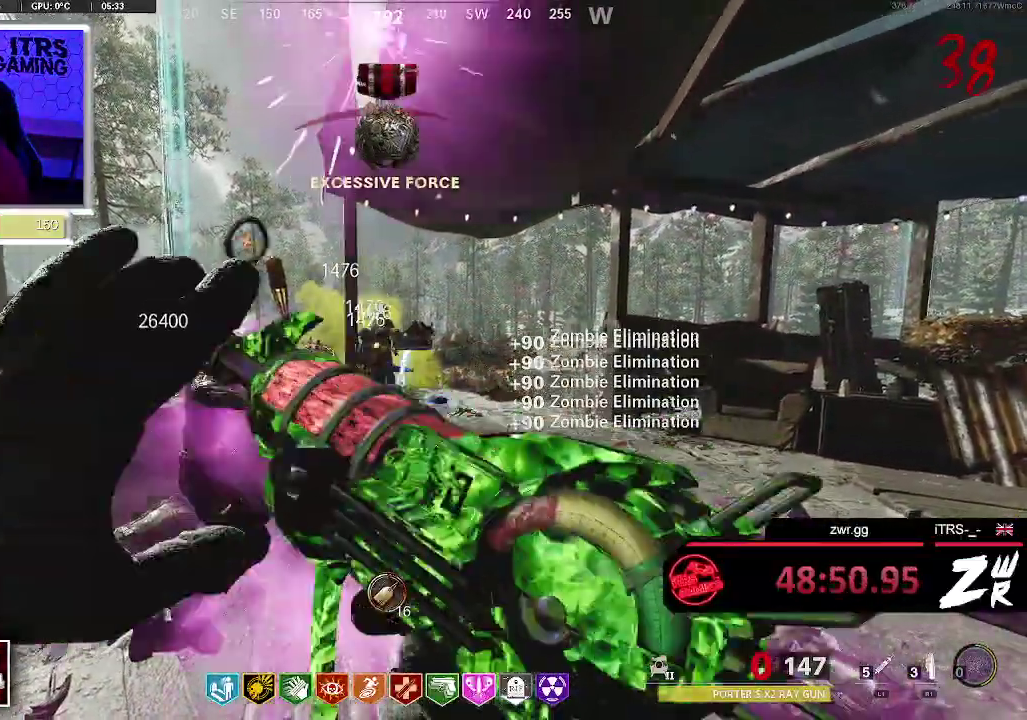
{"buttons": ["R2"], "left_stick": "center", "right_stick": "center", "events": [[267, "right_stick", "down-left"], [400, "right_stick", "center"]]}
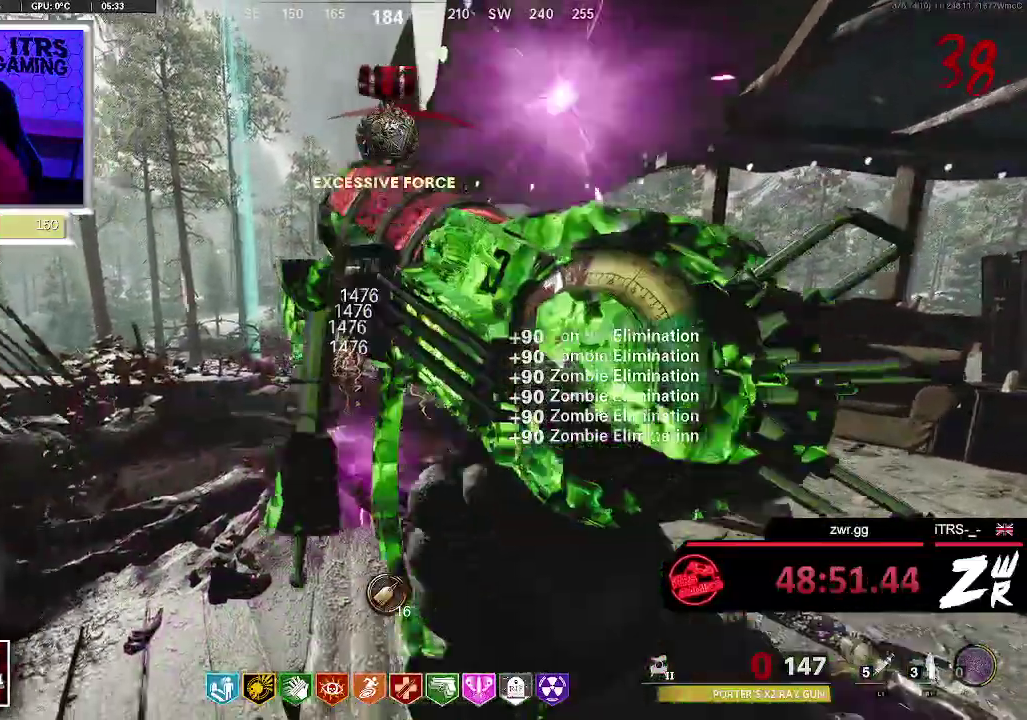
{"buttons": ["R2"], "left_stick": "center", "right_stick": "center", "events": []}
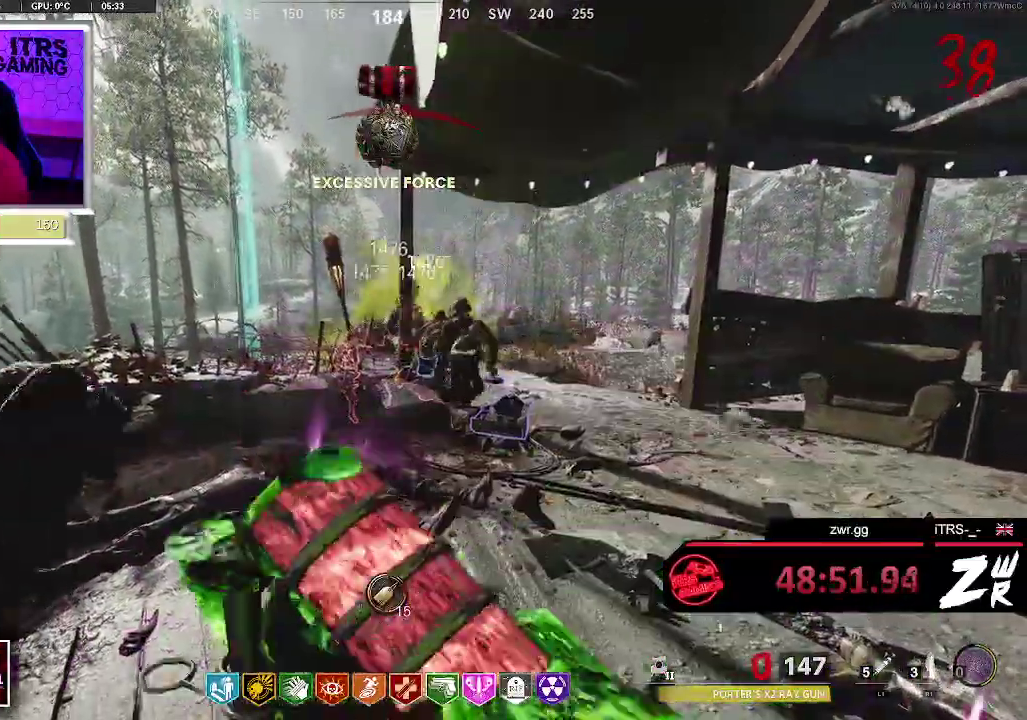
{"buttons": ["R2"], "left_stick": "center", "right_stick": "center", "events": []}
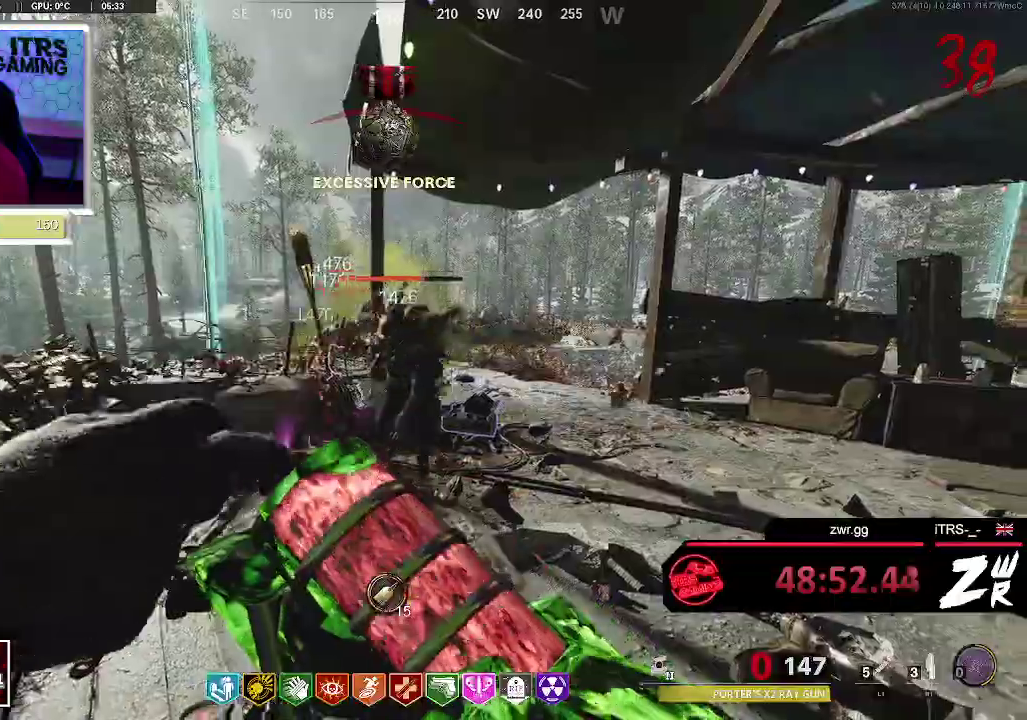
{"buttons": ["R2"], "left_stick": "center", "right_stick": "center", "events": []}
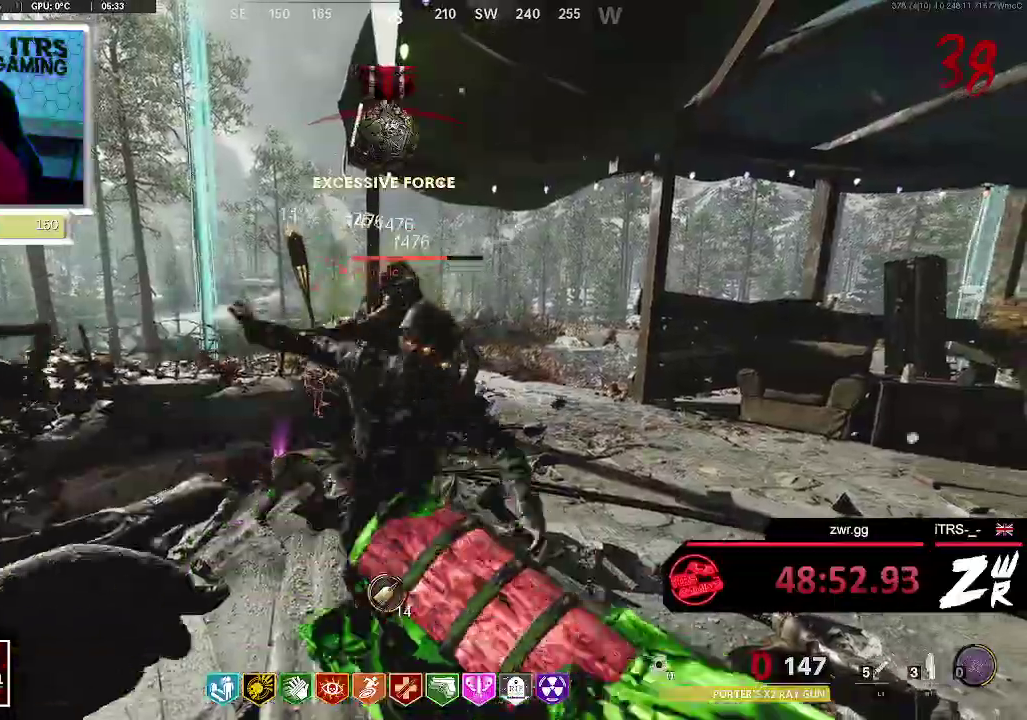
{"buttons": ["R2"], "left_stick": "center", "right_stick": "center", "events": []}
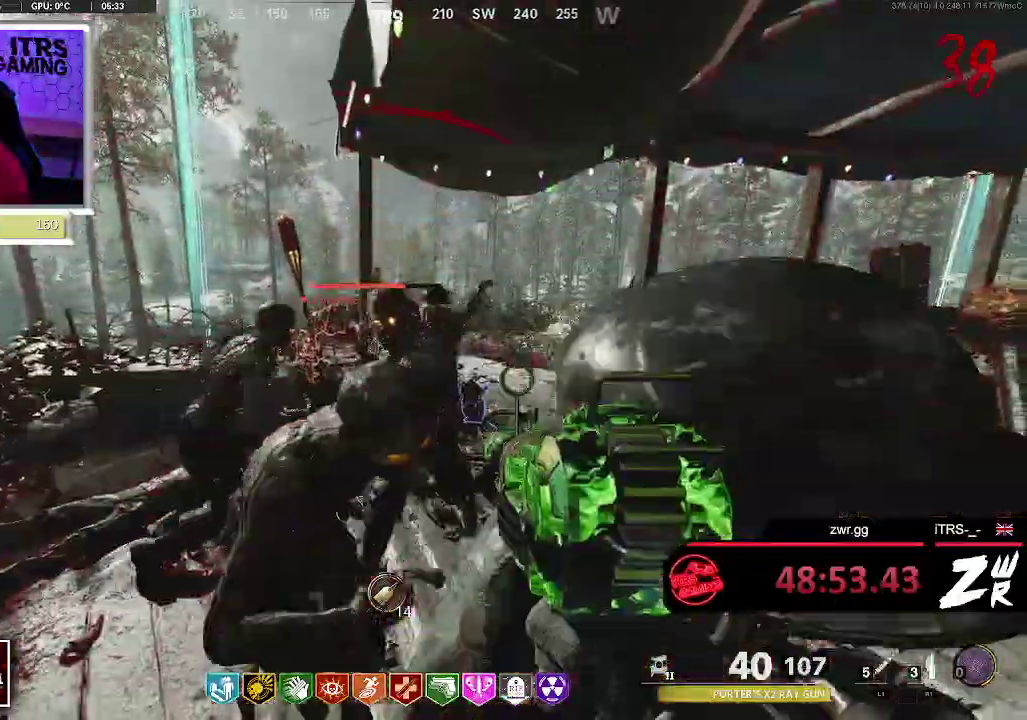
{"buttons": ["R2"], "left_stick": "center", "right_stick": "center", "events": [[100, "left_stick", "down"], [267, "left_stick", "down-left"], [333, "left_stick", "center"]]}
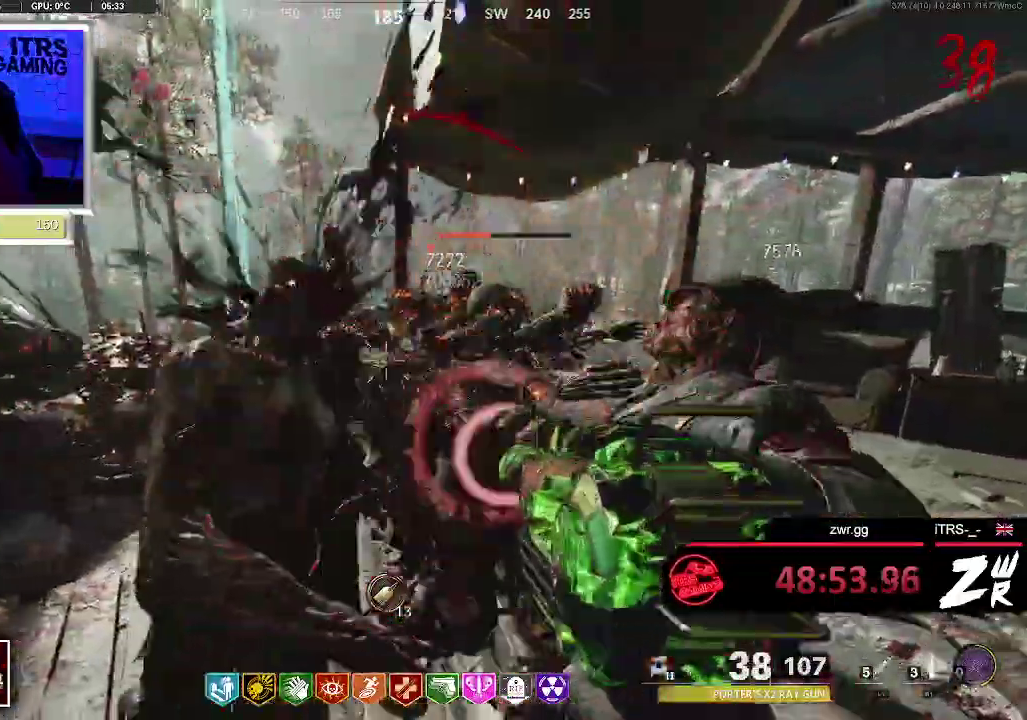
{"buttons": ["R2"], "left_stick": "down-right", "right_stick": "center", "events": [[367, "right_stick", "right"], [400, "left_stick", "down-right"], [467, "right_stick", "center"]]}
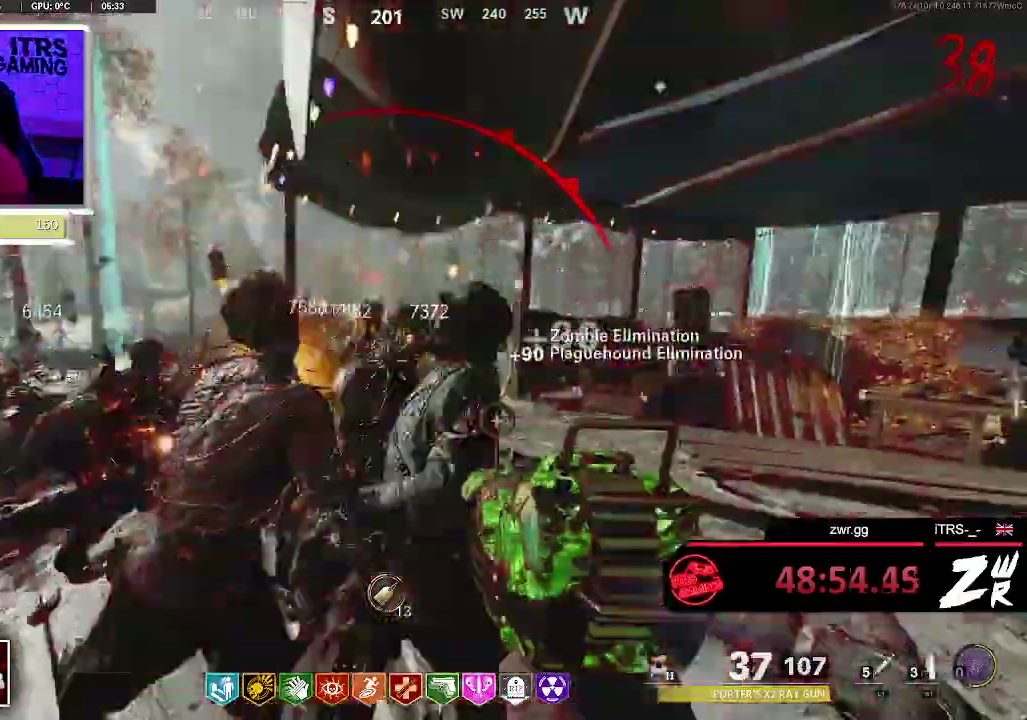
{"buttons": ["R2"], "left_stick": "down-right", "right_stick": "center", "events": [[67, "right_stick", "left"], [300, "right_stick", "center"]]}
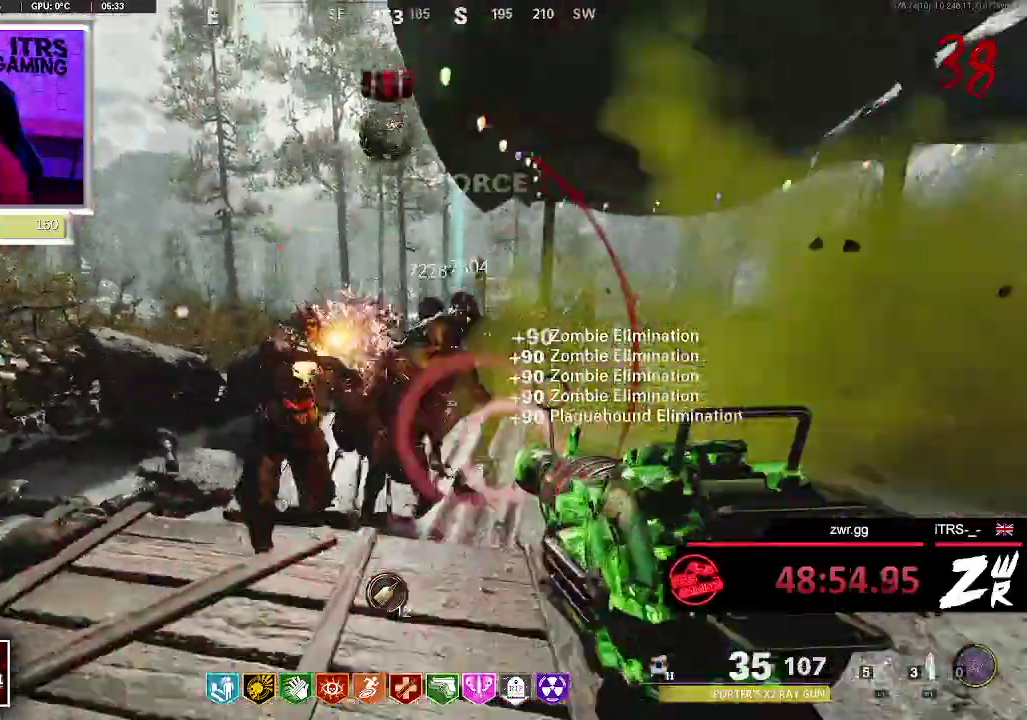
{"buttons": ["R2"], "left_stick": "center", "right_stick": "center", "events": [[67, "right_stick", "left"], [133, "left_stick", "down"], [167, "right_stick", "center"], [267, "left_stick", "up-left"], [400, "left_stick", "center"]]}
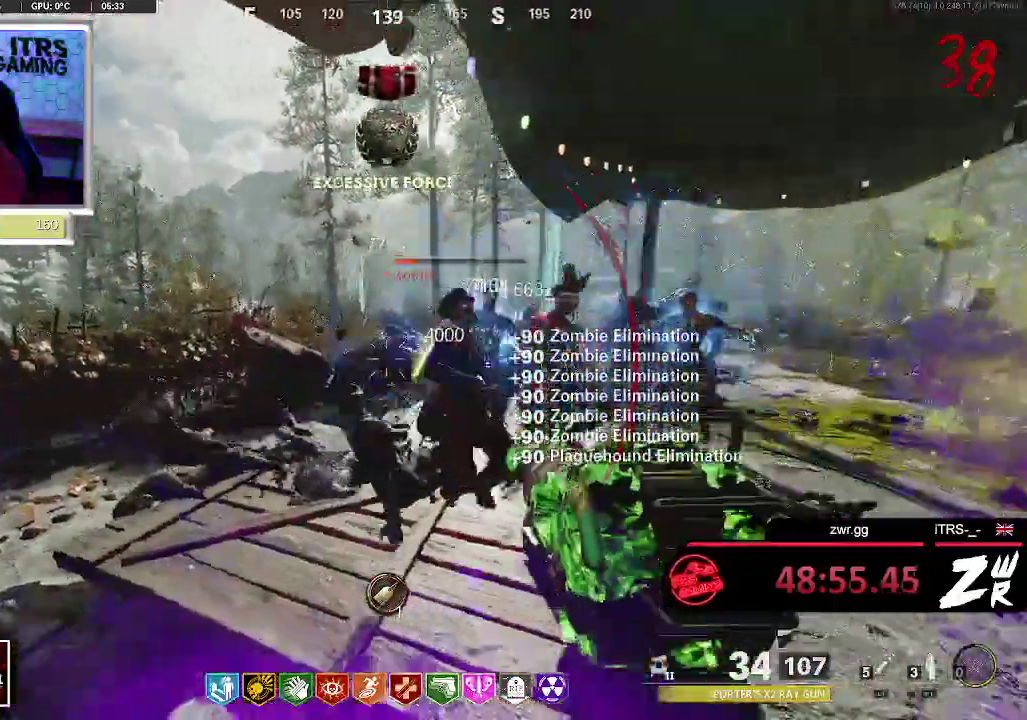
{"buttons": ["R2"], "left_stick": "down", "right_stick": "center", "events": [[67, "left_stick", "up-left"], [167, "right_stick", "right"], [300, "left_stick", "down-right"], [300, "right_stick", "center"], [367, "left_stick", "down"]]}
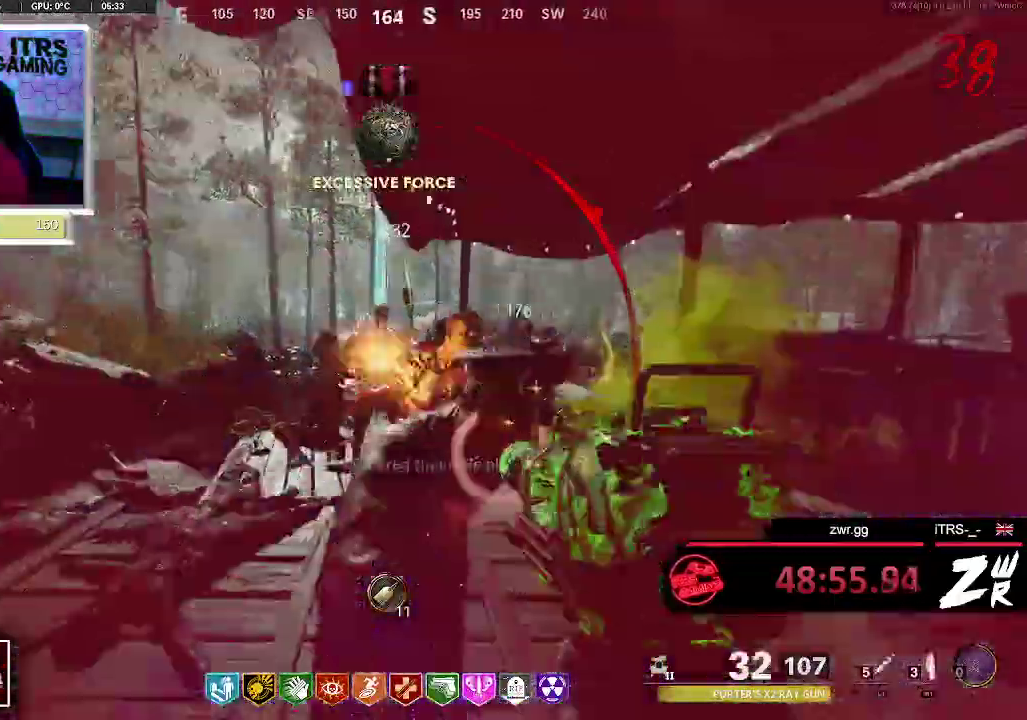
{"buttons": ["R2"], "left_stick": "center", "right_stick": "center", "events": [[267, "left_stick", "left"], [400, "left_stick", "center"]]}
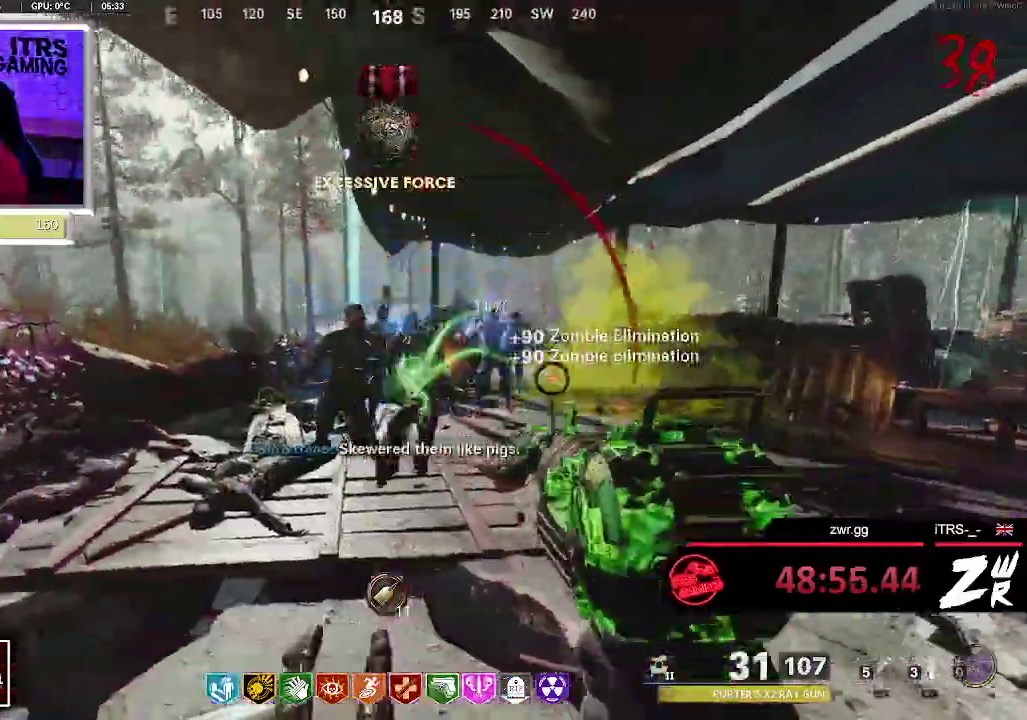
{"buttons": ["R2"], "left_stick": "down", "right_stick": "center", "events": [[133, "left_stick", "up"], [333, "left_stick", "up-left"], [400, "left_stick", "down-left"], [467, "left_stick", "down"]]}
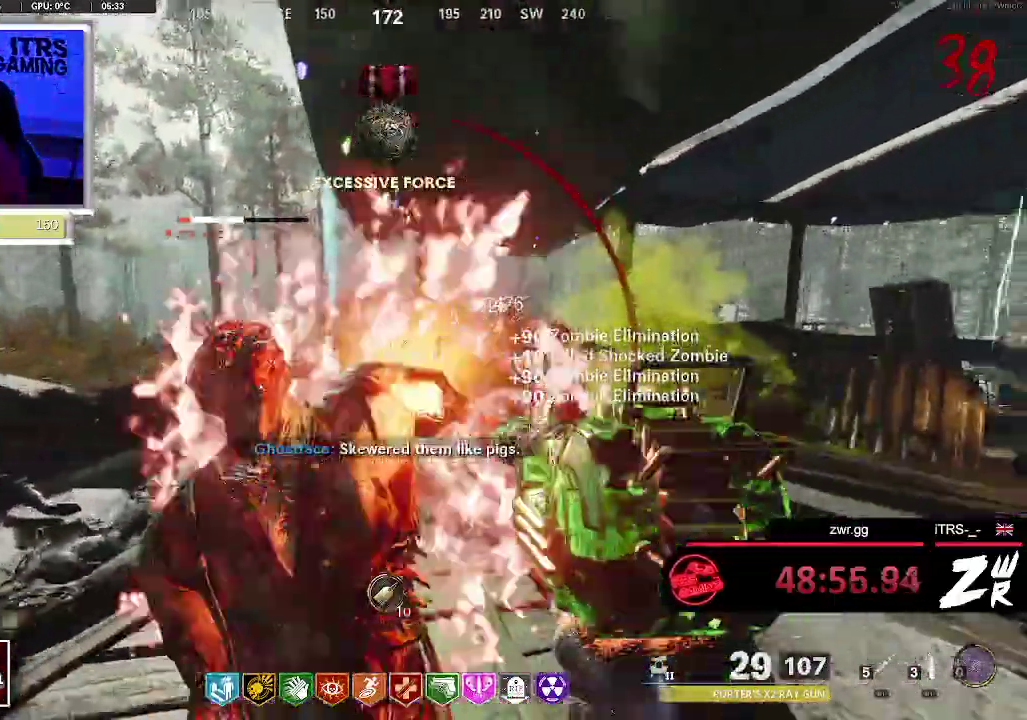
{"buttons": ["R2"], "left_stick": "up-left", "right_stick": "center", "events": [[333, "left_stick", "center"], [433, "left_stick", "up-left"]]}
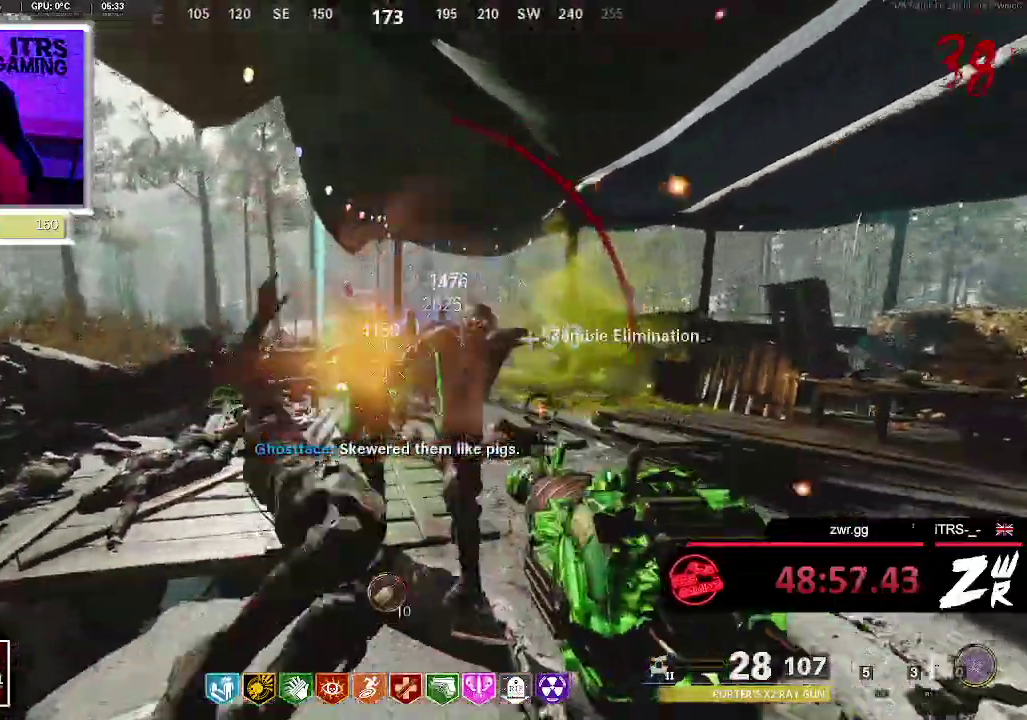
{"buttons": ["R2"], "left_stick": "center", "right_stick": "center", "events": [[167, "left_stick", "down"], [300, "left_stick", "center"], [367, "left_stick", "up-right"], [500, "left_stick", "center"]]}
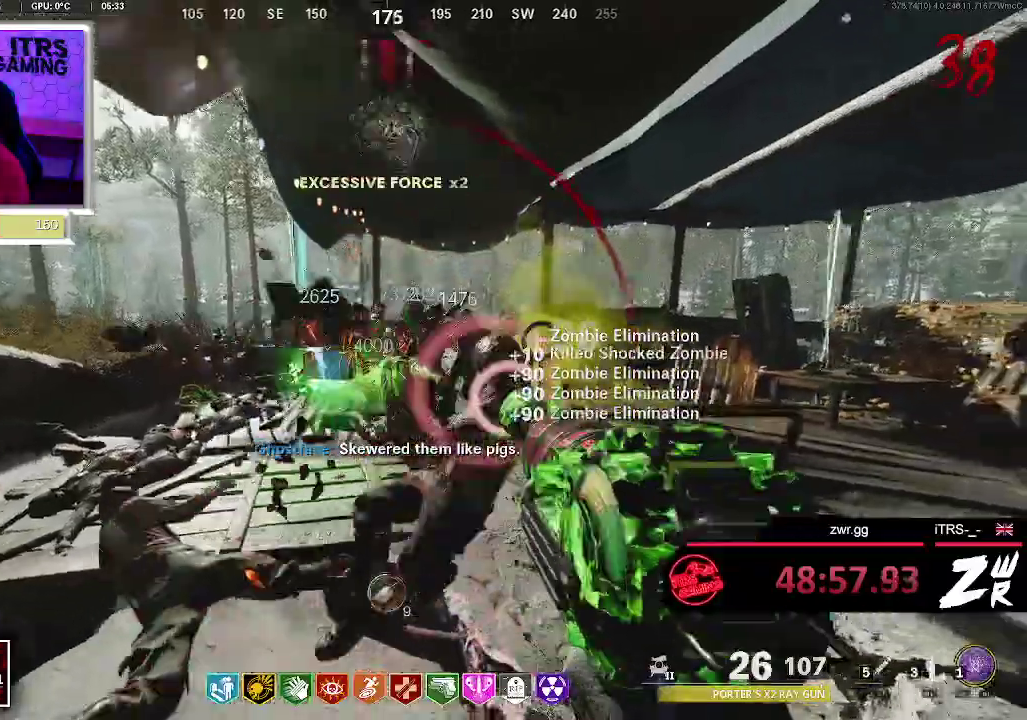
{"buttons": ["R2"], "left_stick": "up-left", "right_stick": "center", "events": [[67, "left_stick", "left"], [67, "right_stick", "left"], [133, "right_stick", "center"], [167, "left_stick", "center"], [233, "left_stick", "right"], [300, "left_stick", "down-right"], [433, "left_stick", "up-left"]]}
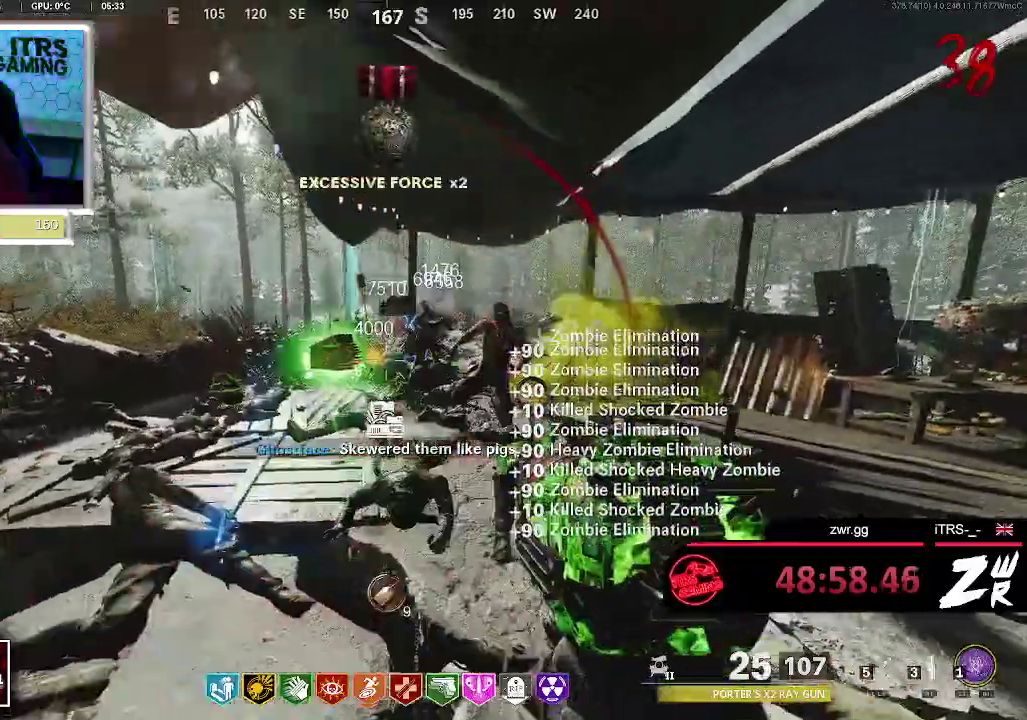
{"buttons": ["R2"], "left_stick": "up-right", "right_stick": "center", "events": [[167, "left_stick", "down"], [400, "left_stick", "center"], [500, "left_stick", "up-right"]]}
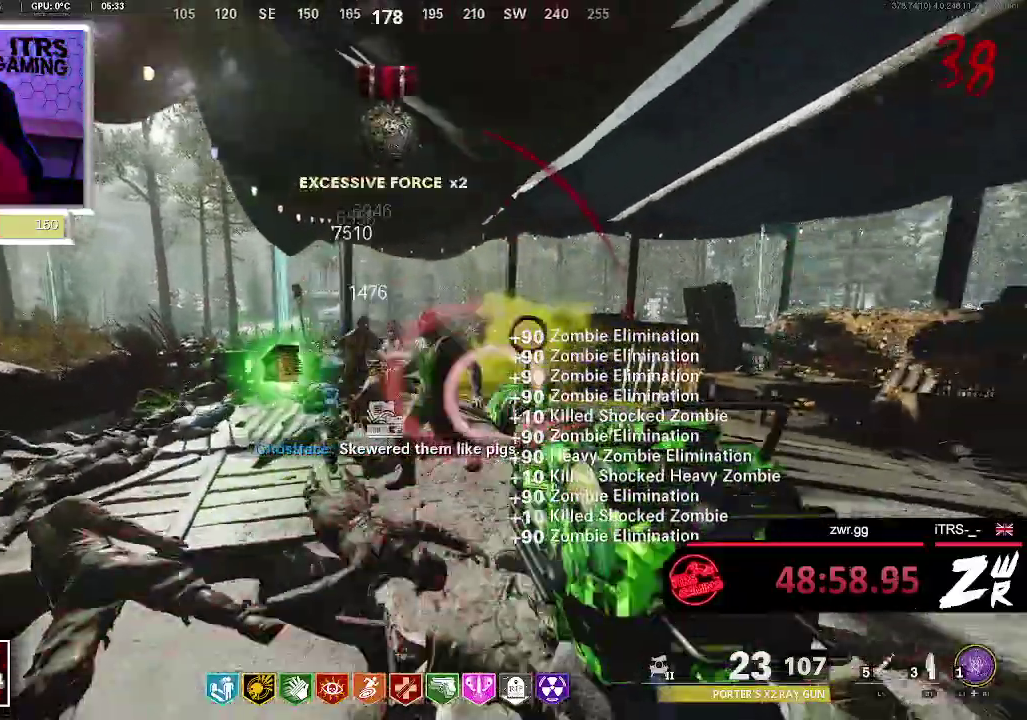
{"buttons": ["R2"], "left_stick": "left", "right_stick": "center", "events": [[200, "left_stick", "center"], [500, "left_stick", "left"]]}
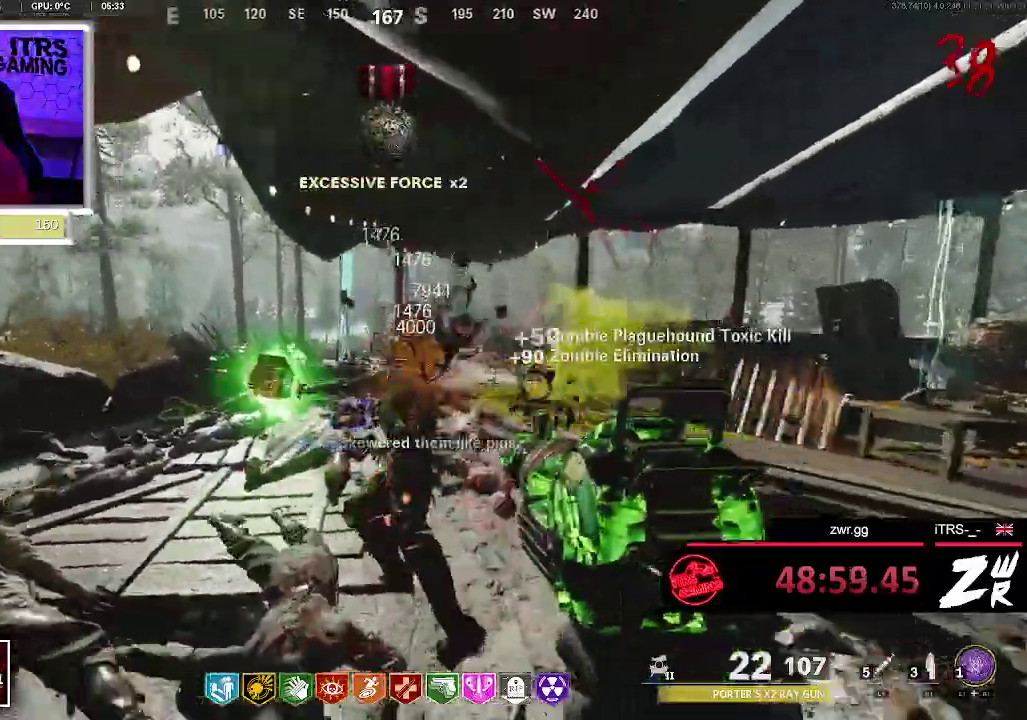
{"buttons": ["R2"], "left_stick": "down-left", "right_stick": "center", "events": [[100, "left_stick", "up-left"], [167, "left_stick", "up"], [300, "left_stick", "center"], [467, "left_stick", "down-left"]]}